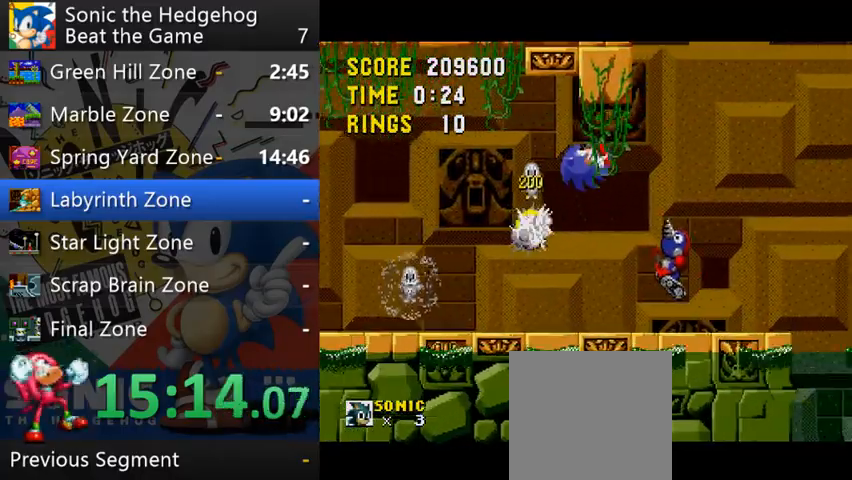
Gameplay with a controller (Xbox layout); each line is a JSON object with the inputs held at the frame after it. "events" lists button and stick changes between this image and that frame as [ms after this image, input, new state], when the widget could be followed in between. Not read: L3 R3 right_stick.
{"buttons": [], "left_stick": "right", "events": []}
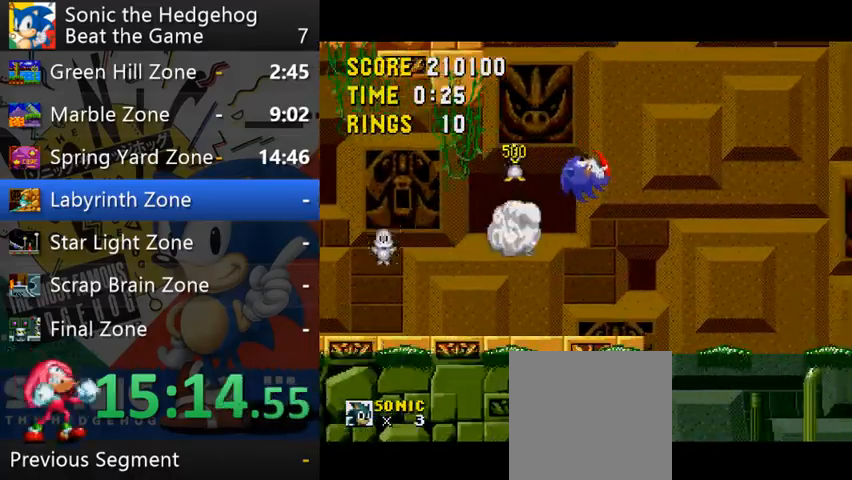
{"buttons": ["B"], "left_stick": "right", "events": [[100, "left_stick", "center"], [267, "left_stick", "right"], [433, "B", "down"]]}
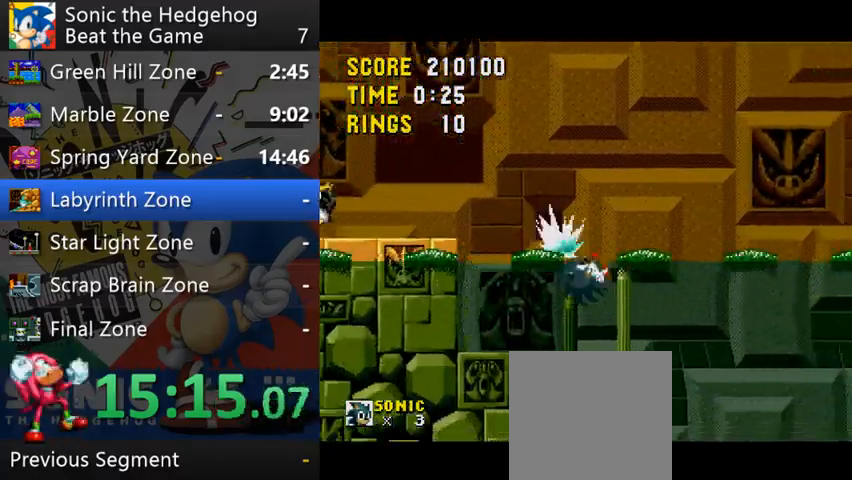
{"buttons": ["B"], "left_stick": "left", "events": [[167, "left_stick", "left"]]}
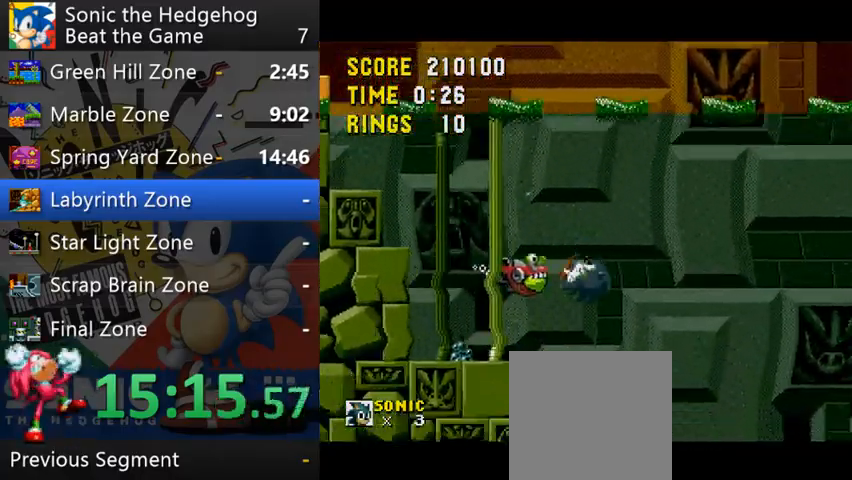
{"buttons": ["B"], "left_stick": "right", "events": [[267, "left_stick", "center"], [433, "left_stick", "right"]]}
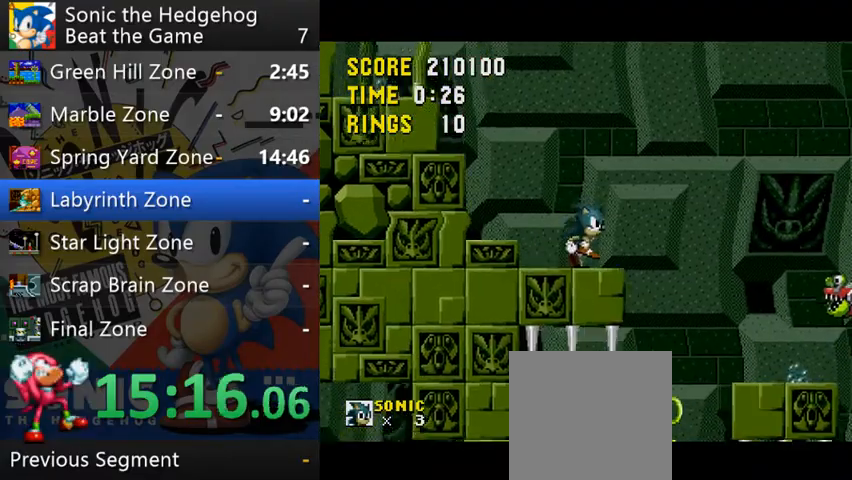
{"buttons": [], "left_stick": "right", "events": [[133, "B", "up"], [200, "B", "down"], [267, "B", "up"], [367, "left_stick", "left"], [500, "left_stick", "right"]]}
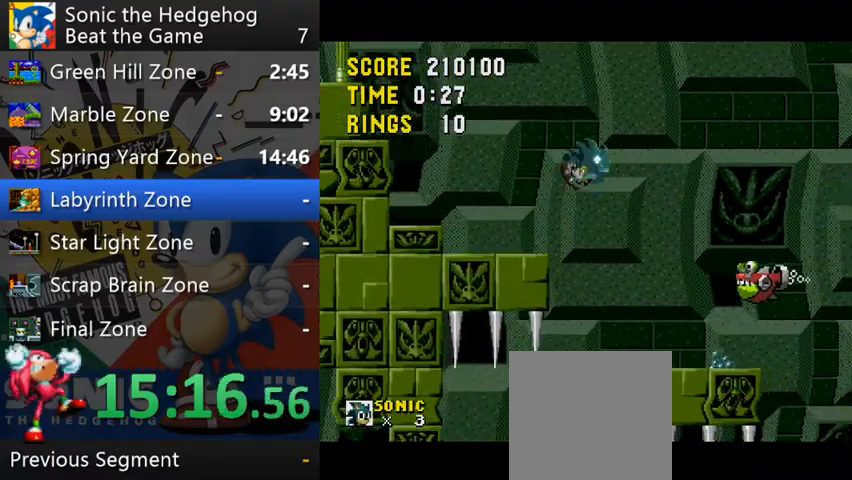
{"buttons": [], "left_stick": "center", "events": [[500, "left_stick", "center"]]}
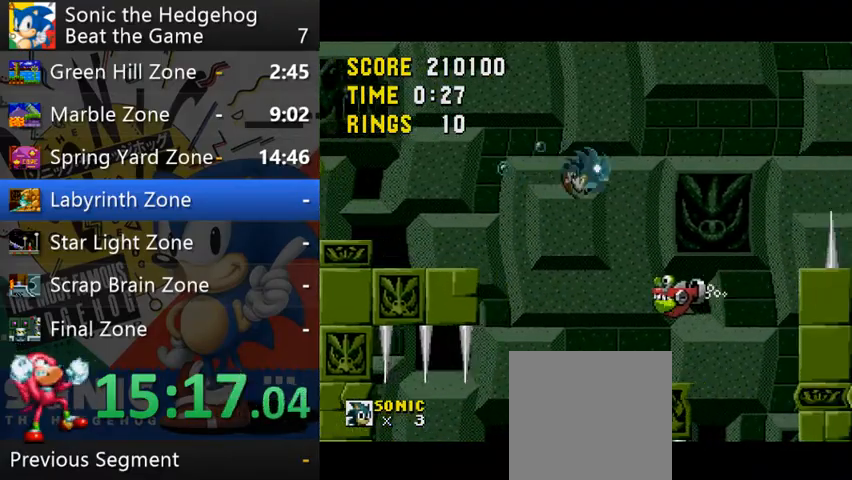
{"buttons": ["B"], "left_stick": "left", "events": [[67, "left_stick", "left"], [200, "B", "down"]]}
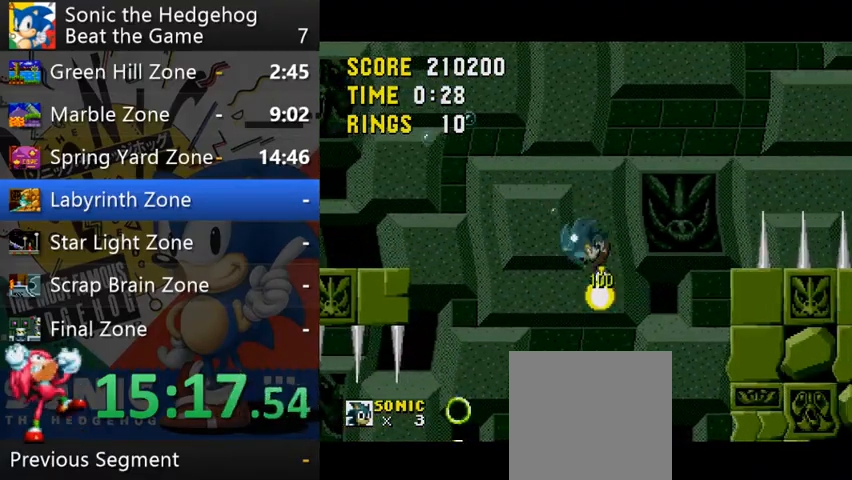
{"buttons": [], "left_stick": "left", "events": [[433, "B", "up"]]}
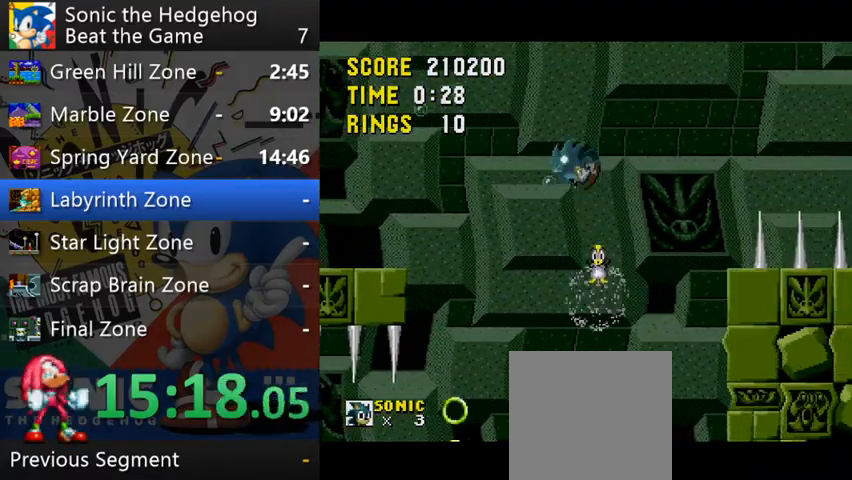
{"buttons": [], "left_stick": "center", "events": [[367, "left_stick", "right"], [467, "left_stick", "center"]]}
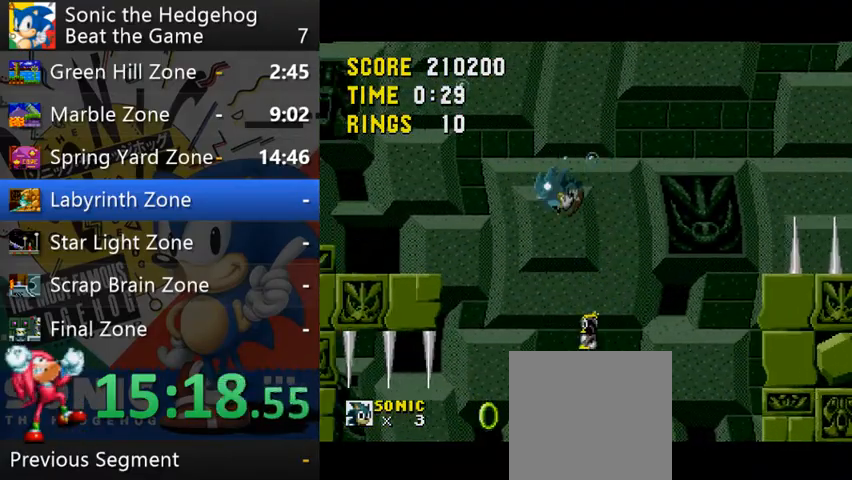
{"buttons": ["B"], "left_stick": "left", "events": [[200, "left_stick", "left"], [500, "B", "down"]]}
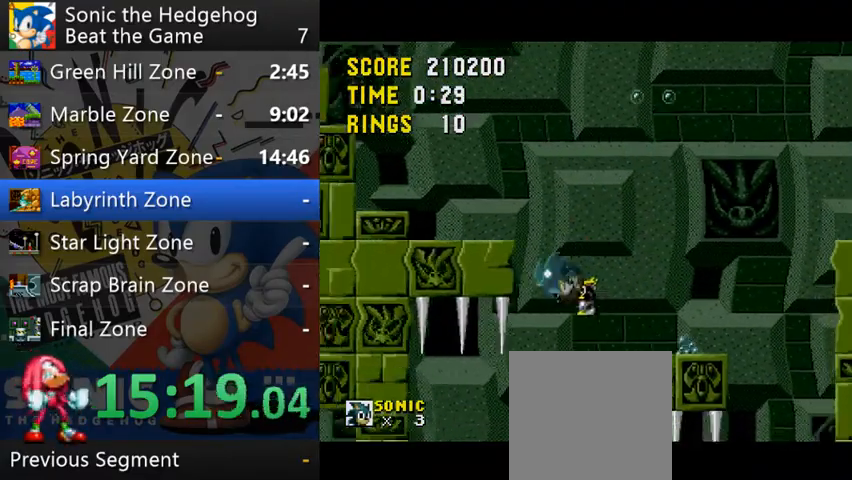
{"buttons": ["B"], "left_stick": "left", "events": []}
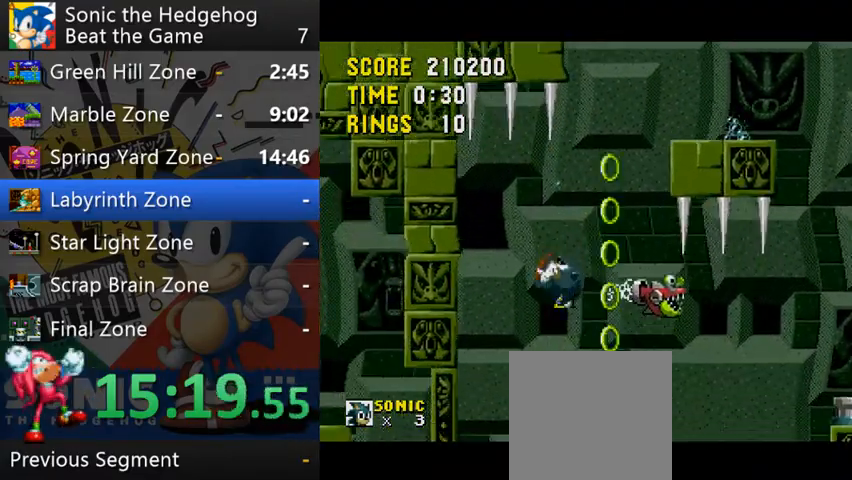
{"buttons": [], "left_stick": "left", "events": [[100, "B", "up"], [267, "B", "down"], [367, "B", "up"]]}
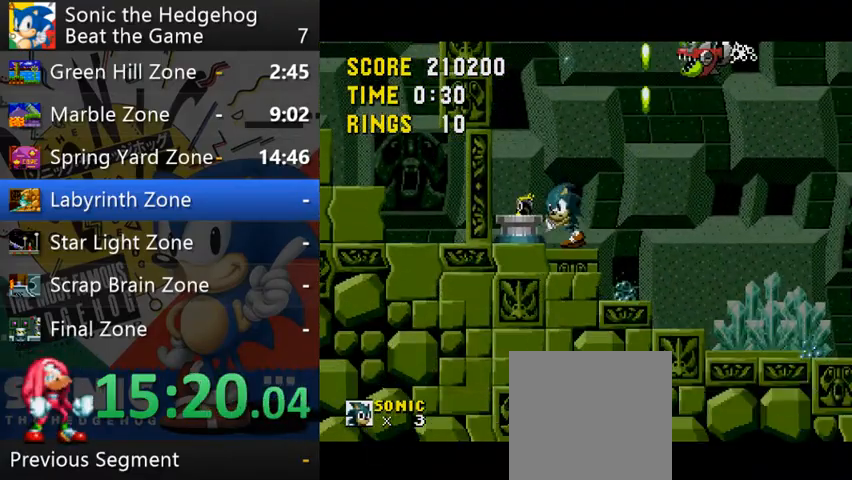
{"buttons": [], "left_stick": "left", "events": [[367, "B", "down"], [400, "B", "up"]]}
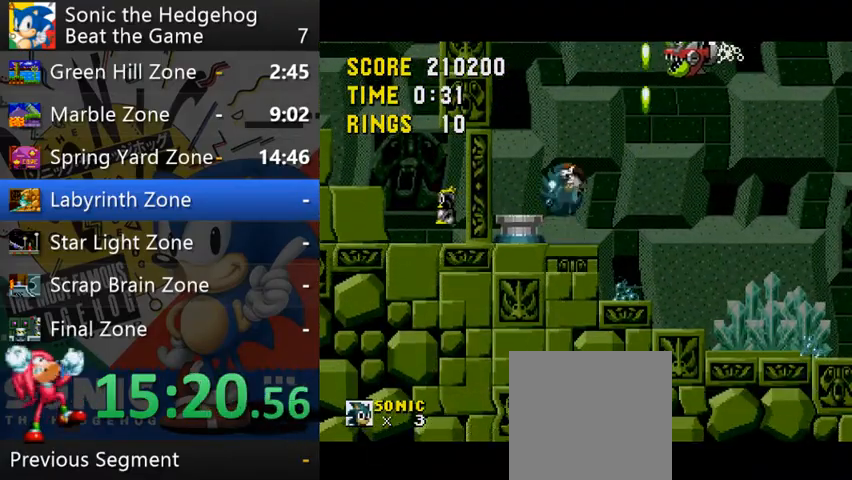
{"buttons": [], "left_stick": "right", "events": [[167, "left_stick", "center"], [233, "left_stick", "right"]]}
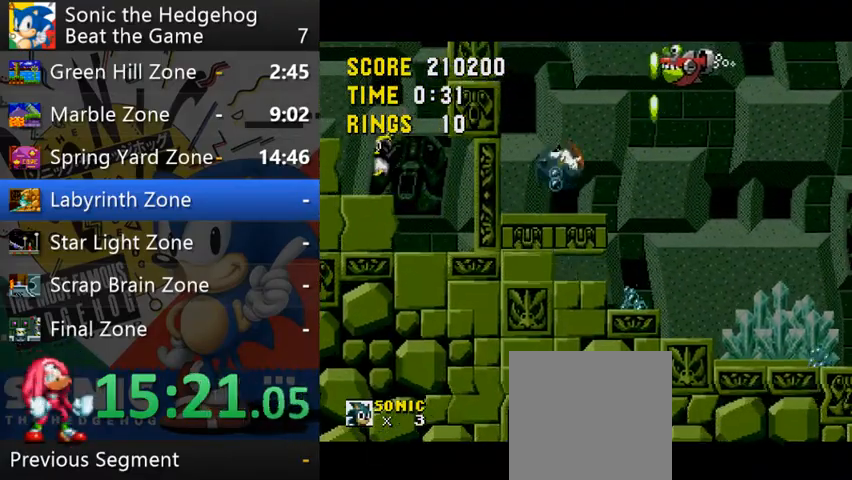
{"buttons": [], "left_stick": "right", "events": []}
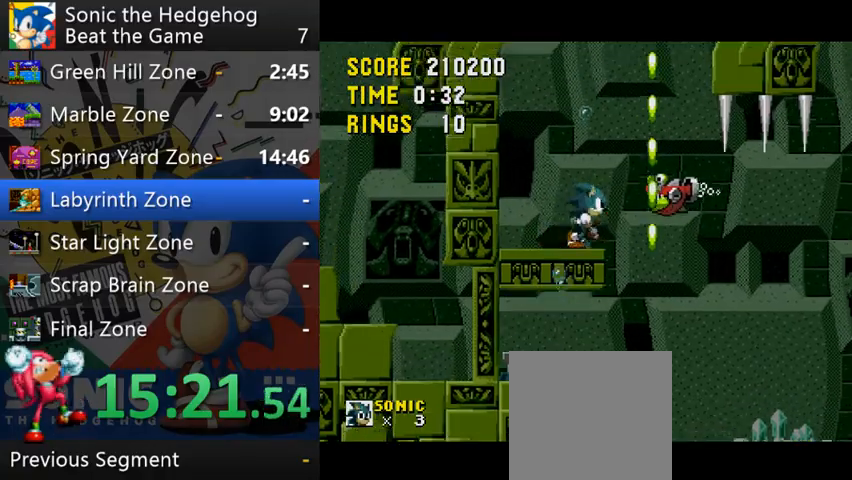
{"buttons": ["B"], "left_stick": "right", "events": [[100, "B", "down"]]}
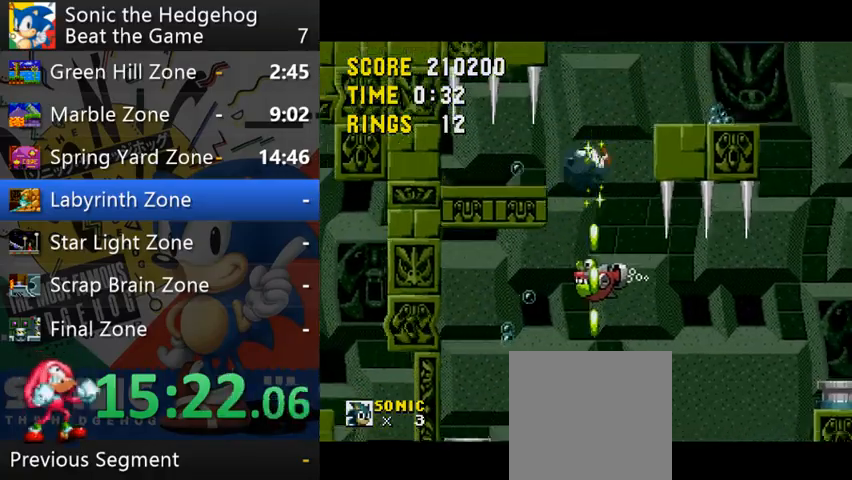
{"buttons": [], "left_stick": "center", "events": [[467, "B", "up"], [500, "left_stick", "center"]]}
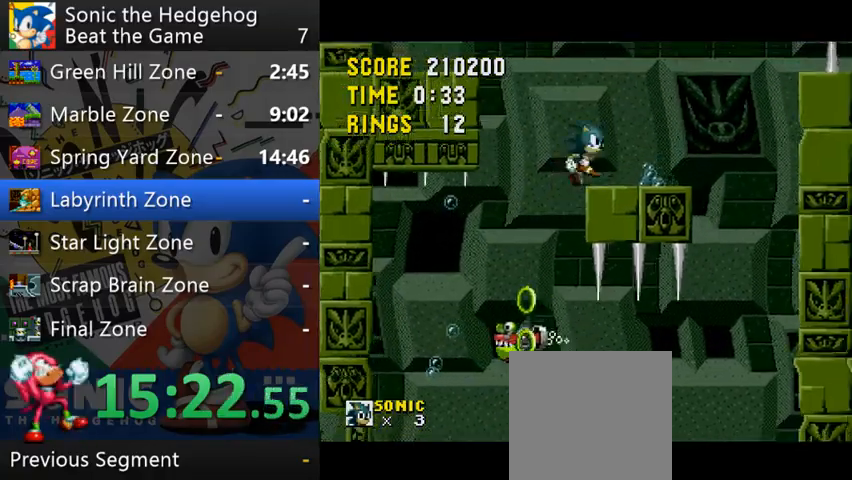
{"buttons": [], "left_stick": "left", "events": [[33, "left_stick", "left"], [233, "B", "down"], [467, "B", "up"]]}
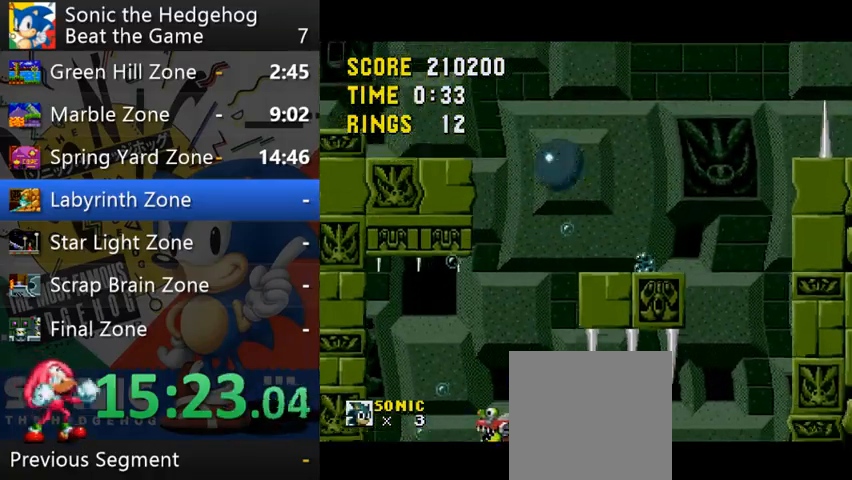
{"buttons": [], "left_stick": "left", "events": []}
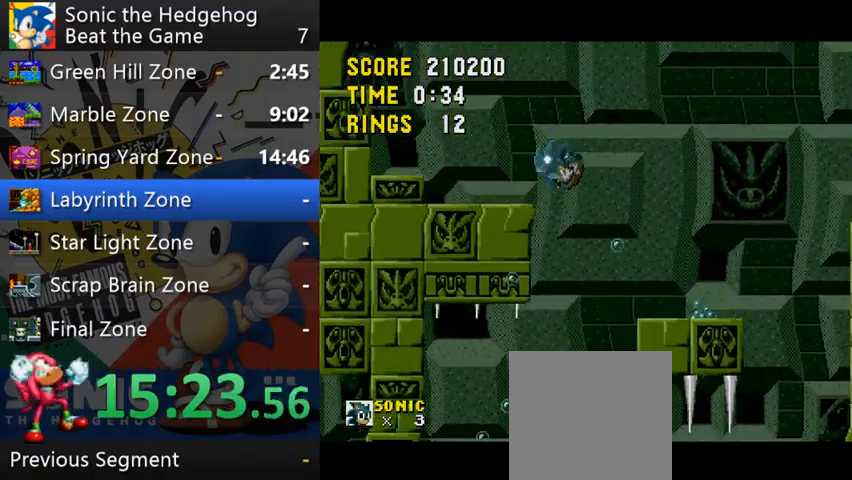
{"buttons": [], "left_stick": "left", "events": [[300, "B", "down"], [400, "B", "up"]]}
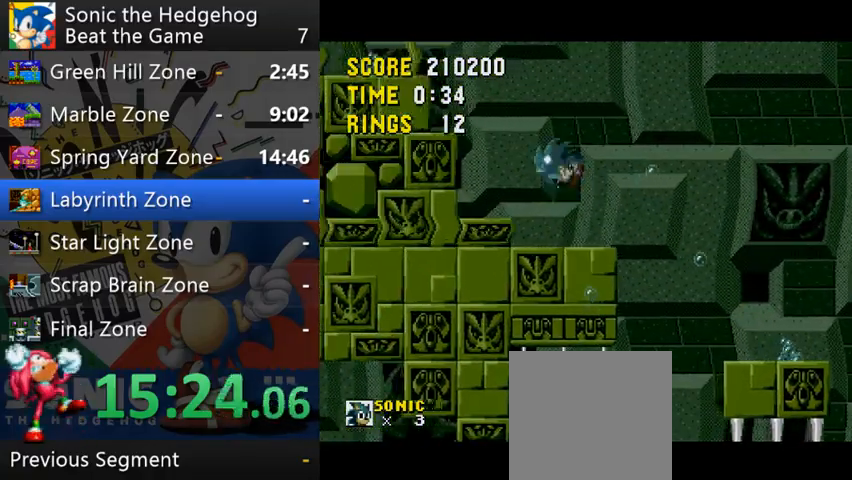
{"buttons": [], "left_stick": "left", "events": []}
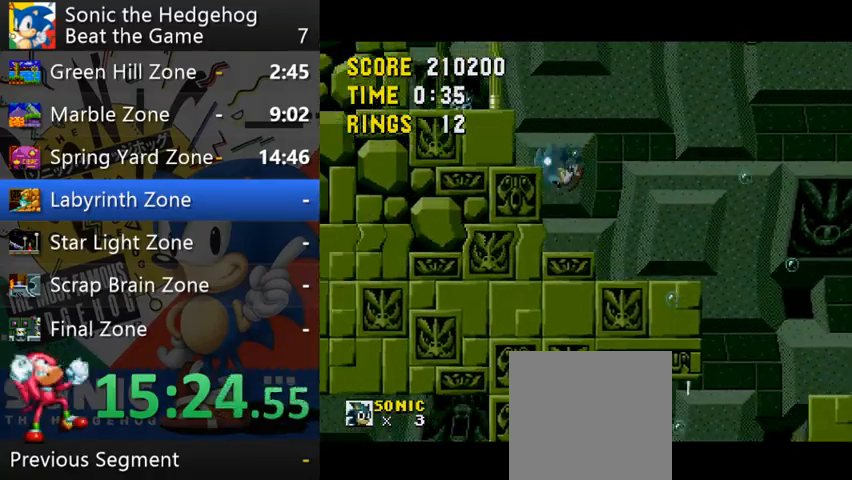
{"buttons": [], "left_stick": "left", "events": []}
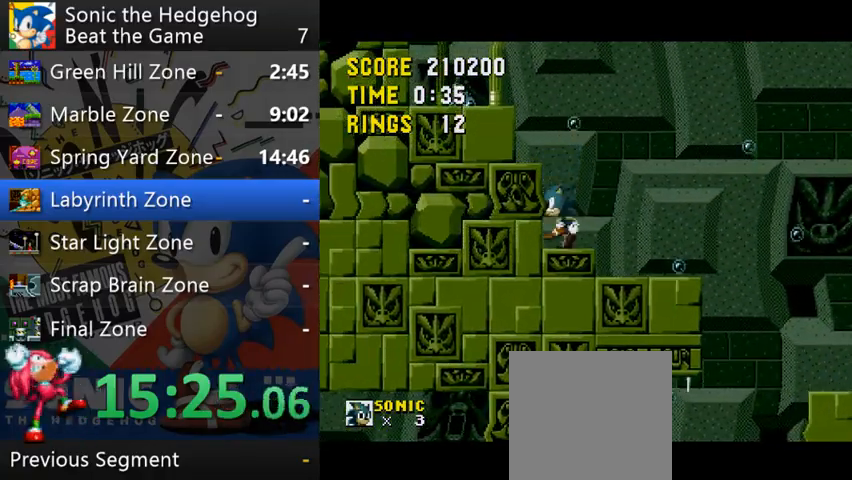
{"buttons": [], "left_stick": "left", "events": [[33, "B", "down"], [467, "B", "up"]]}
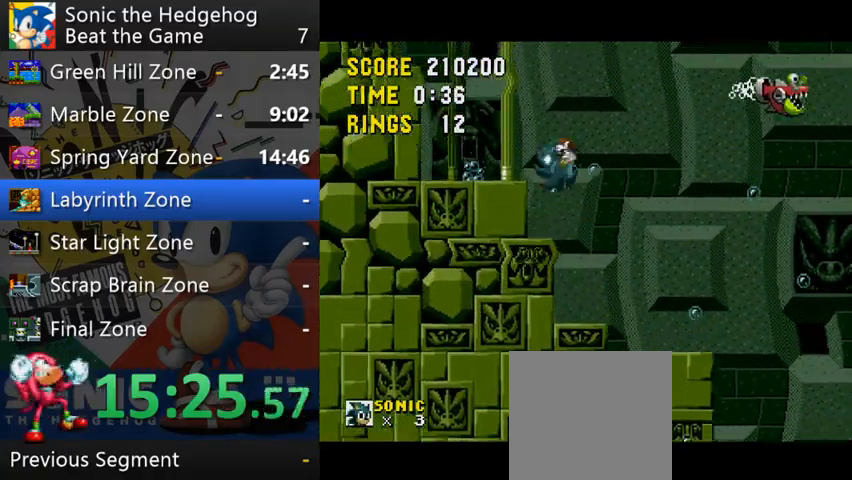
{"buttons": [], "left_stick": "left", "events": []}
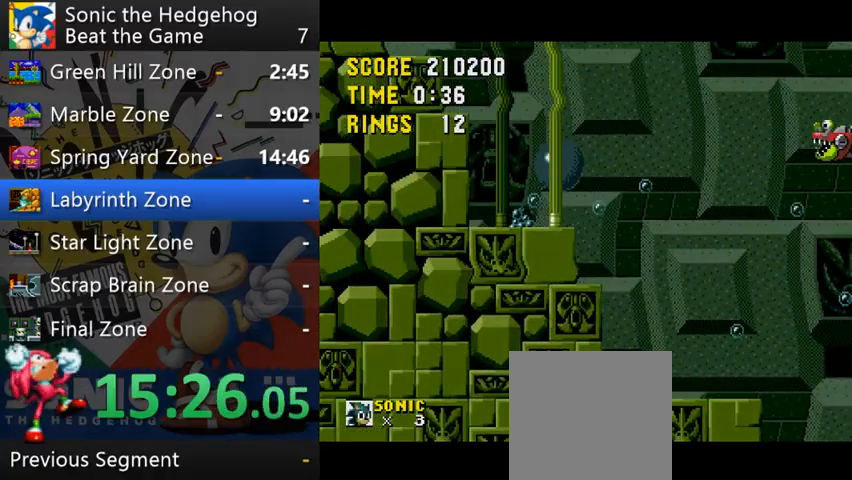
{"buttons": ["B"], "left_stick": "left", "events": [[500, "B", "down"]]}
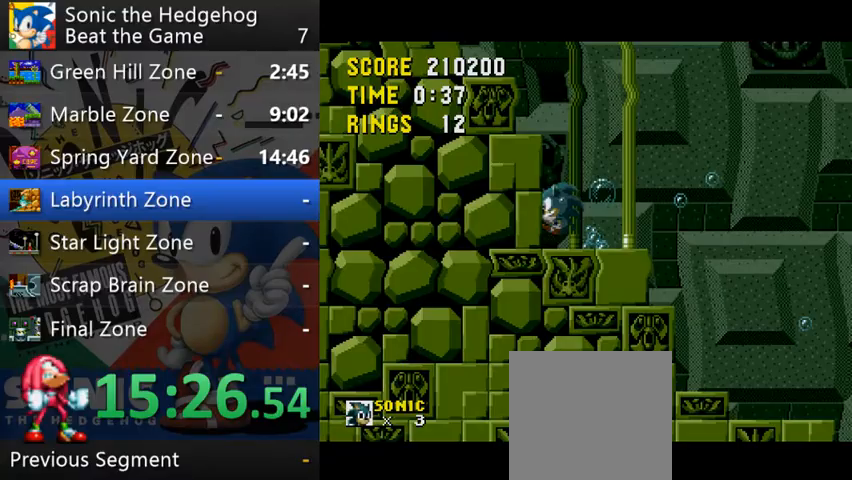
{"buttons": ["B"], "left_stick": "left", "events": []}